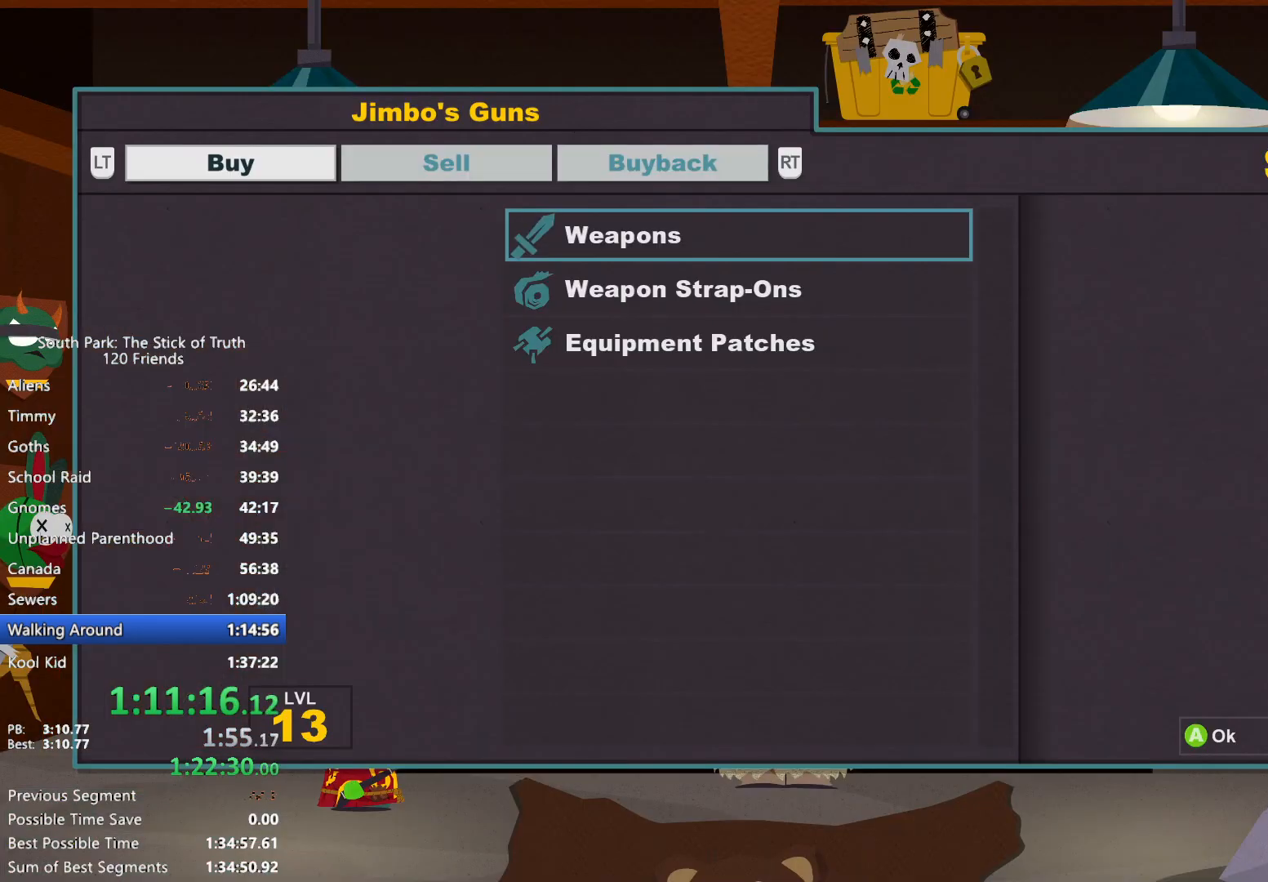
Gameplay with a controller (Xbox layout); each line is a JSON object with the inputs held at the frame after it. "events" lists button and stick changes between this image and that frame as [ms after this image, input, new state], when the widget could be followed in between. Not read: HOME L3 R3 SELECT.
{"buttons": [], "left_stick": "center", "right_stick": "center", "events": [[150, "DPAD_DOWN", "down"], [200, "DPAD_DOWN", "up"], [383, "DPAD_UP", "down"], [417, "DPAD_UP", "up"]]}
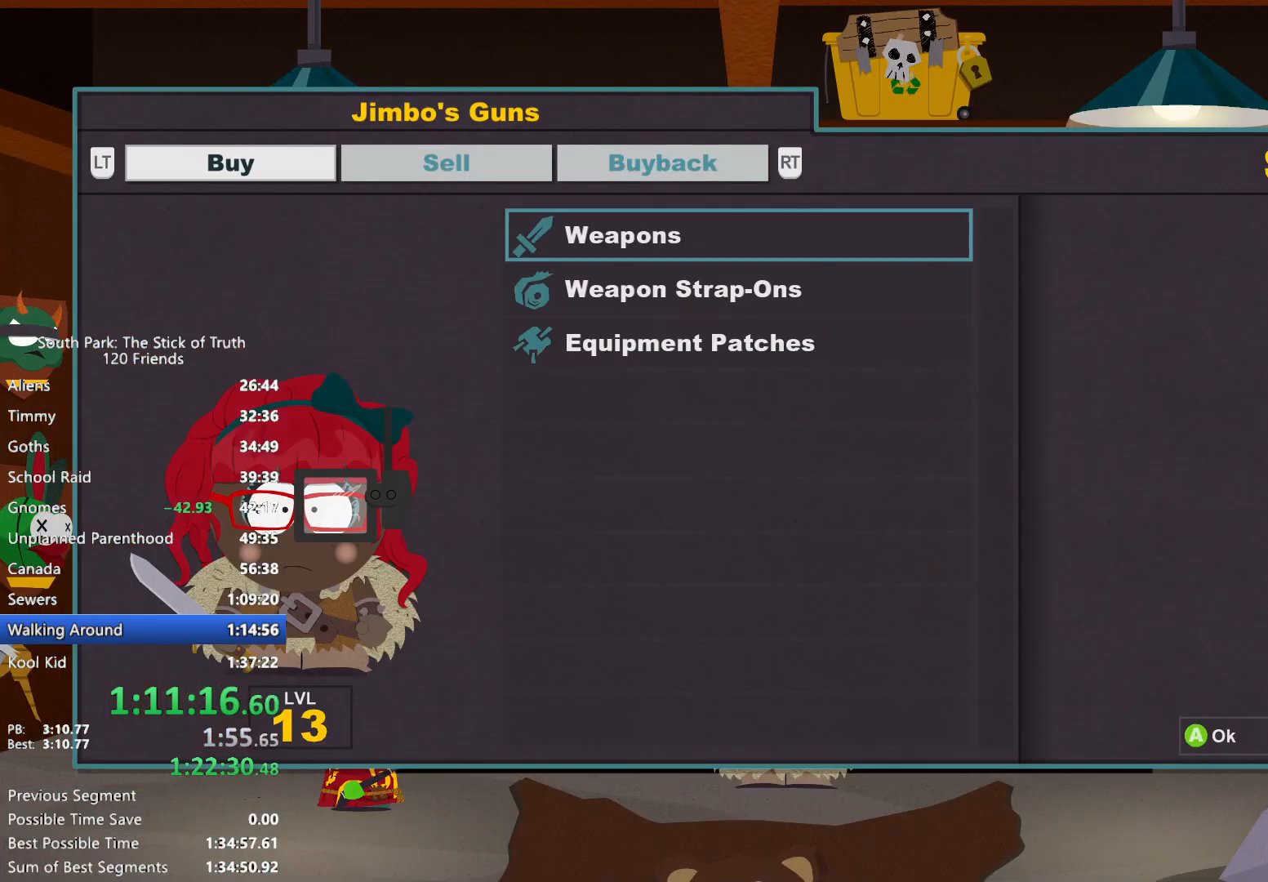
{"buttons": [], "left_stick": "center", "right_stick": "center", "events": [[117, "A", "down"], [150, "A", "up"], [217, "DPAD_DOWN", "down"], [267, "DPAD_DOWN", "up"], [283, "A", "down"], [333, "A", "up"], [450, "B", "down"], [500, "B", "up"]]}
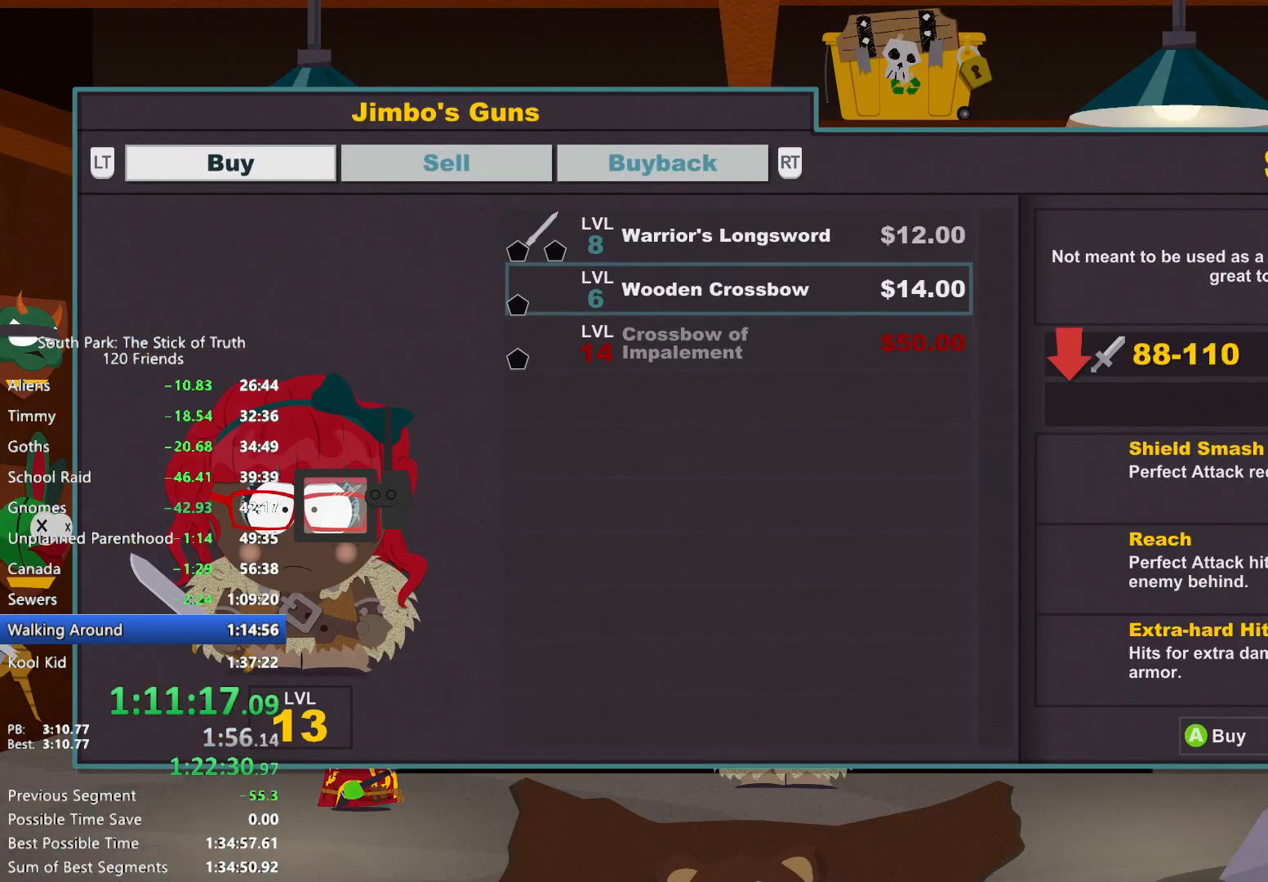
{"buttons": ["B"], "left_stick": "left", "right_stick": "center", "events": [[83, "B", "down"], [133, "B", "up"], [183, "left_stick", "left"], [217, "B", "down"]]}
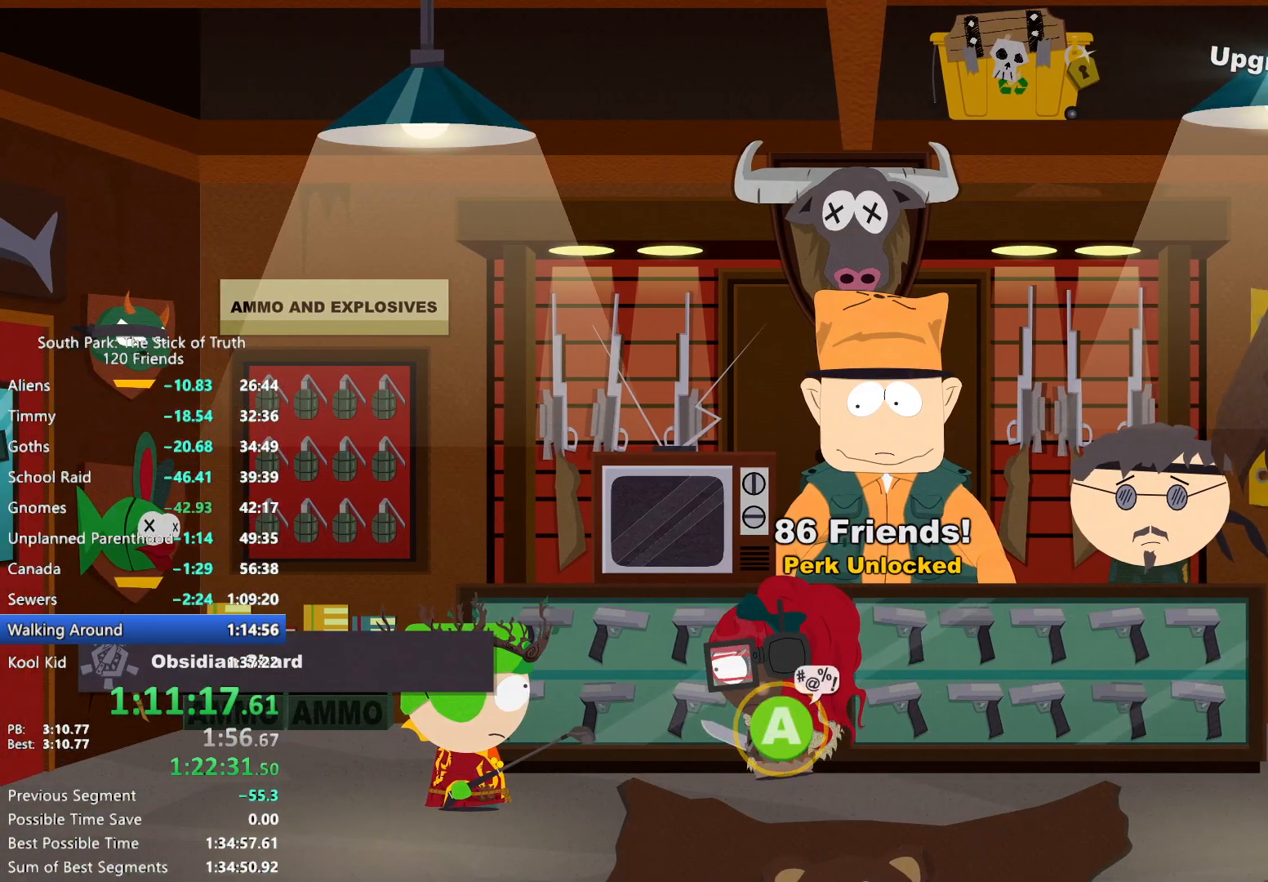
{"buttons": ["B"], "left_stick": "left", "right_stick": "center", "events": []}
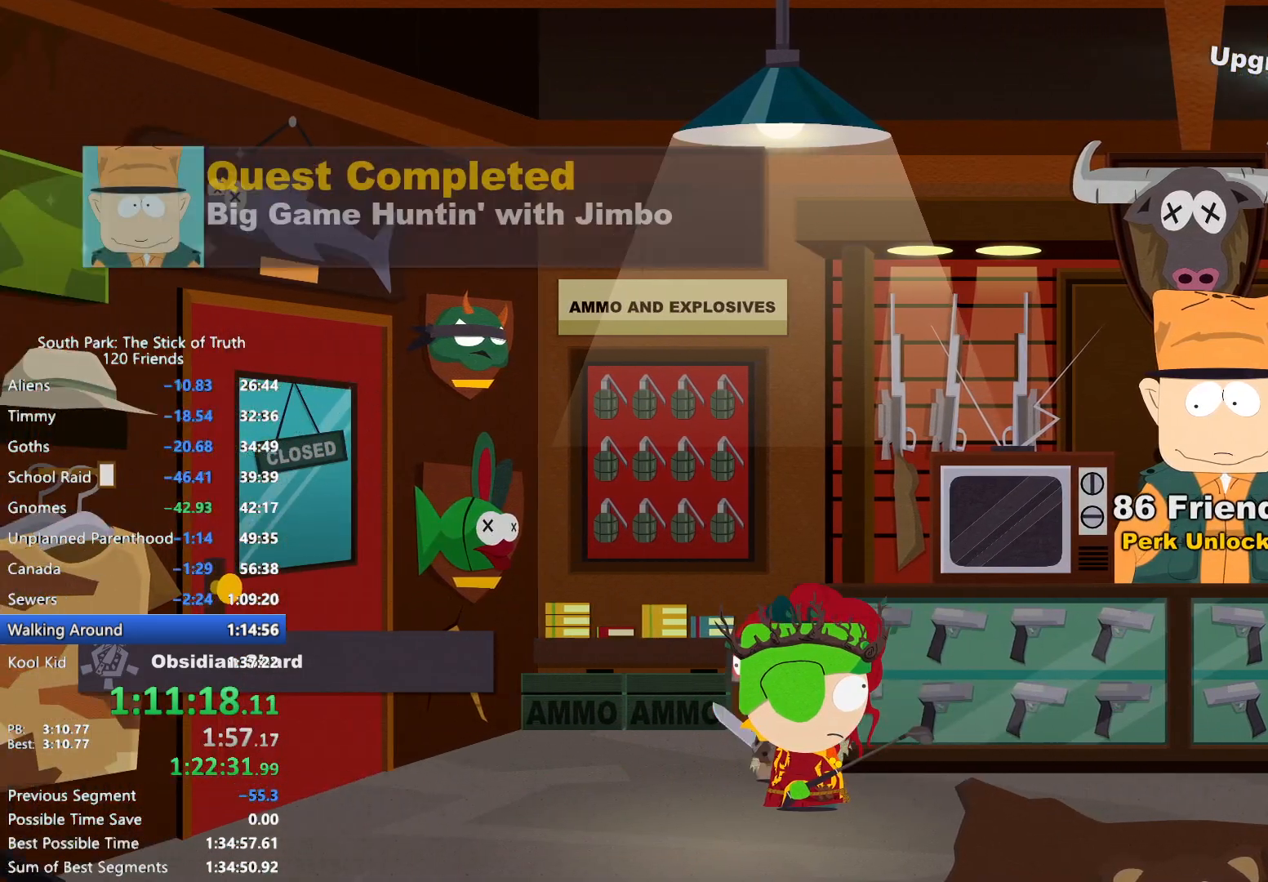
{"buttons": ["B"], "left_stick": "left", "right_stick": "center", "events": []}
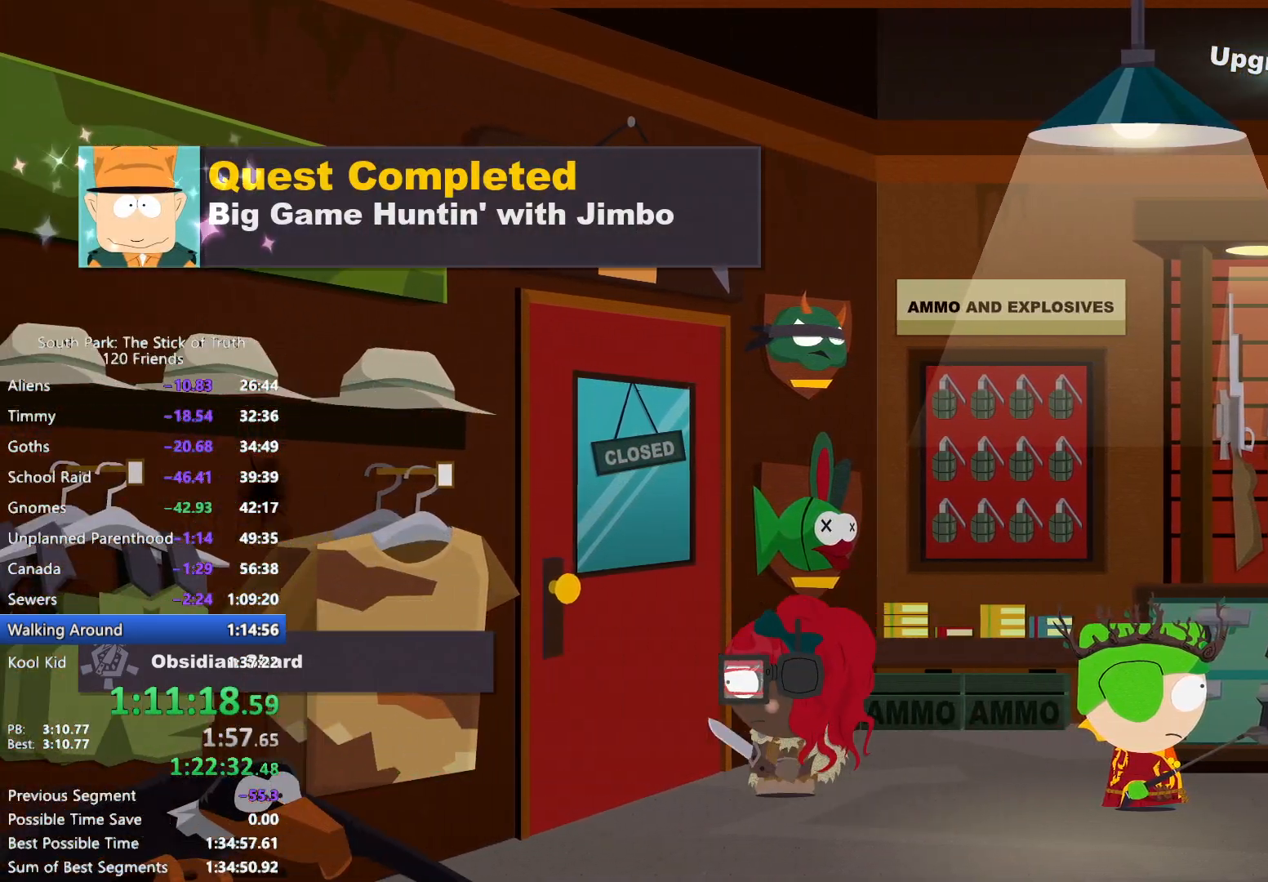
{"buttons": [], "left_stick": "center", "right_stick": "center", "events": [[17, "A", "down"], [17, "B", "up"], [100, "A", "up"], [117, "left_stick", "center"], [167, "A", "down"], [217, "A", "up"]]}
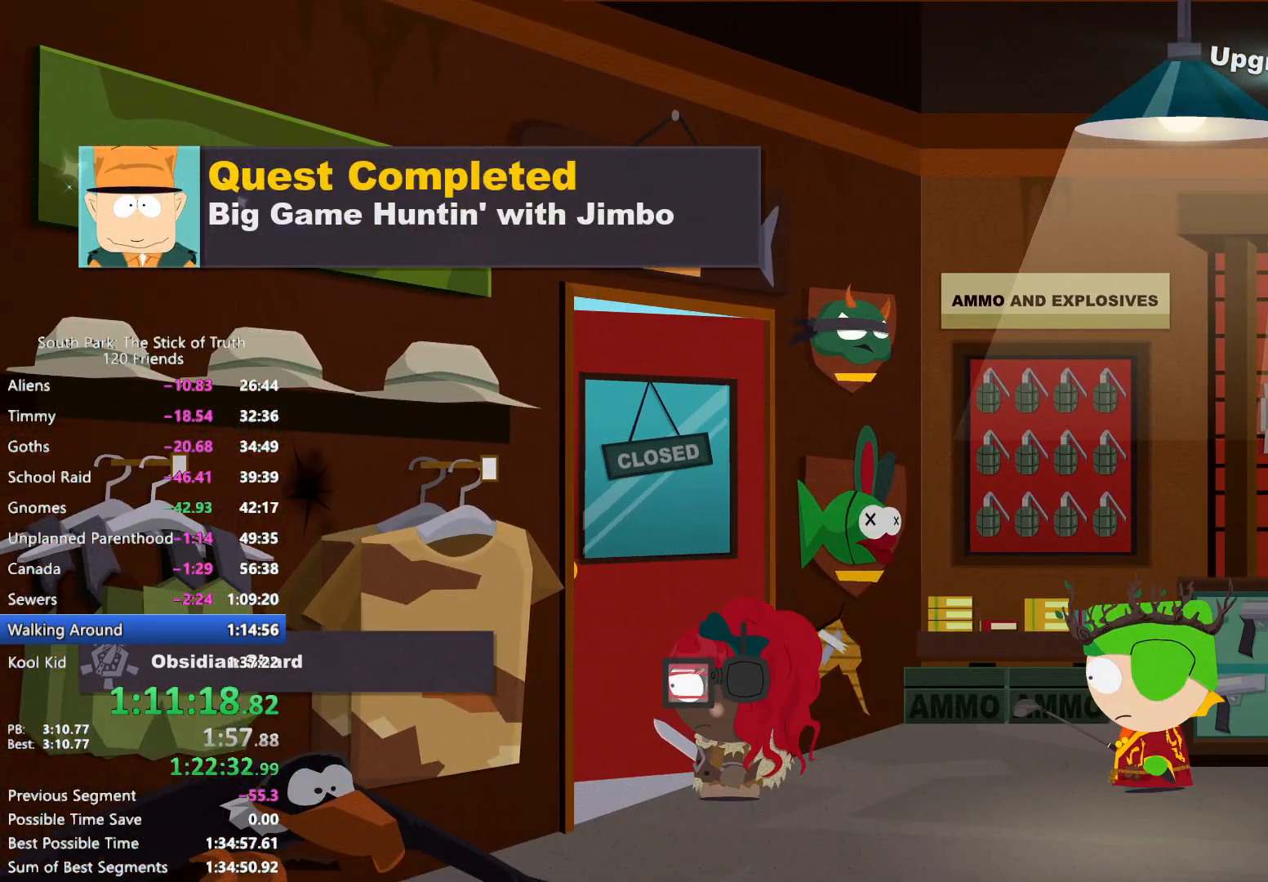
{"buttons": [], "left_stick": "center", "right_stick": "center", "events": []}